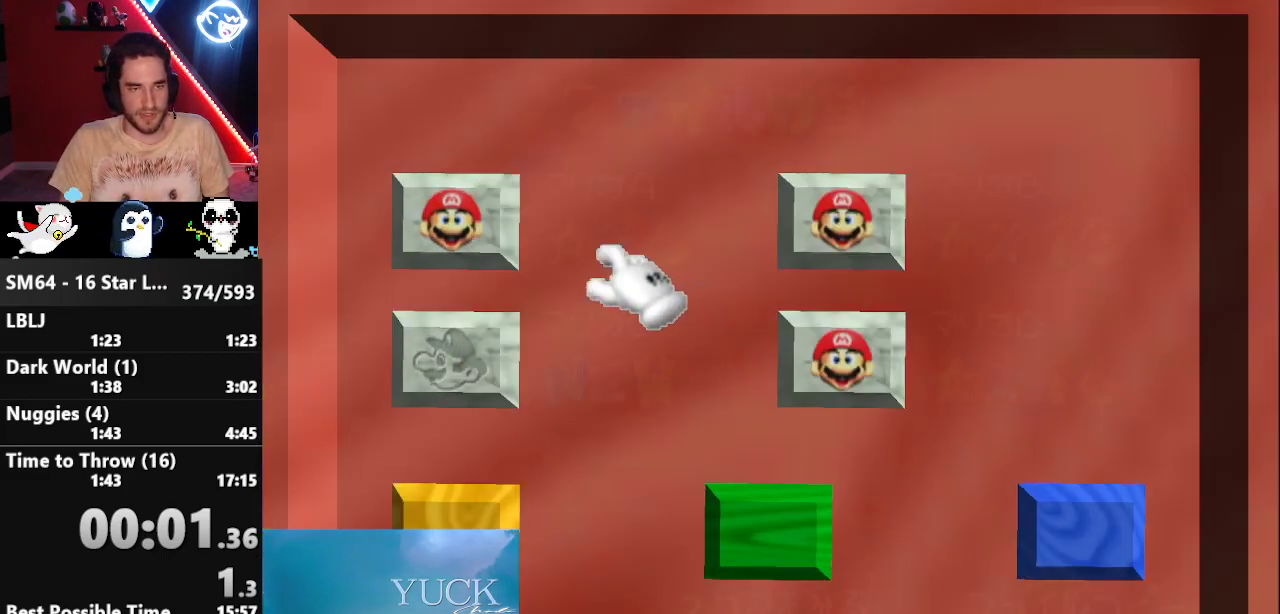
Gameplay with a controller (Nintendo layout); each line is a JSON object with the inputs held at the frame after it. "events" lists button and stick changes between this image and that frame as [ms after this image, input, new state], when the widget could be followed in between. Not read: L3 R3.
{"buttons": [], "left_stick": "center", "events": [[200, "A", "down"], [233, "left_stick", "left"], [267, "A", "up"], [417, "left_stick", "center"]]}
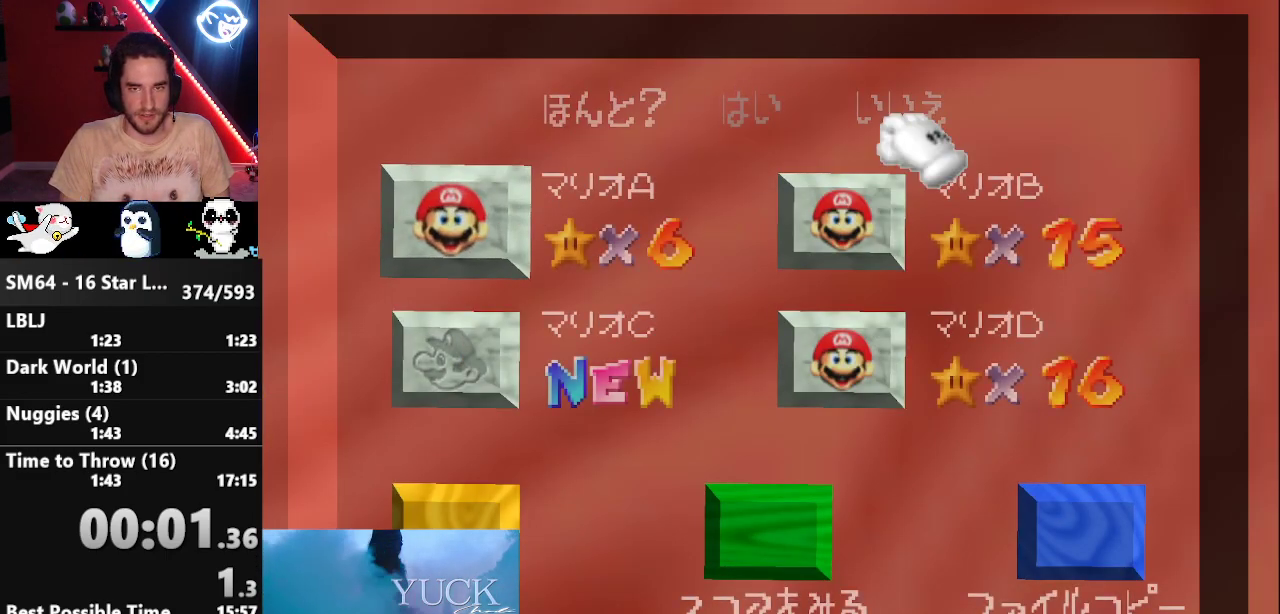
{"buttons": [], "left_stick": "center", "events": [[83, "left_stick", "left"], [233, "A", "down"], [233, "left_stick", "center"], [450, "A", "up"]]}
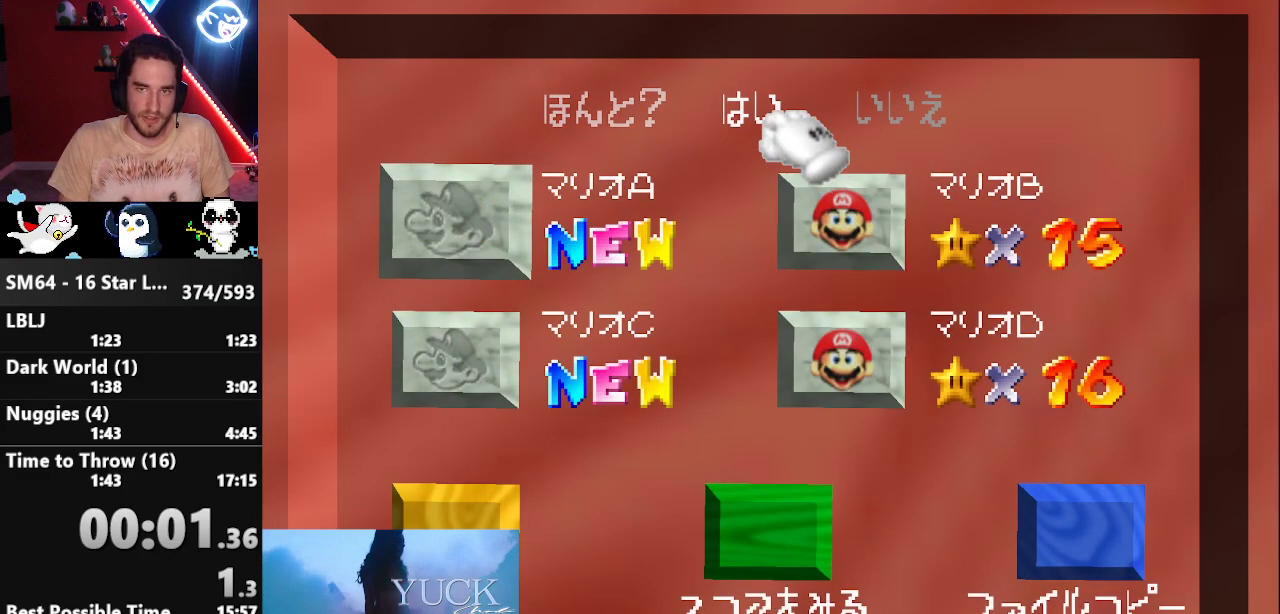
{"buttons": [], "left_stick": "center", "events": [[17, "A", "down"], [233, "A", "up"]]}
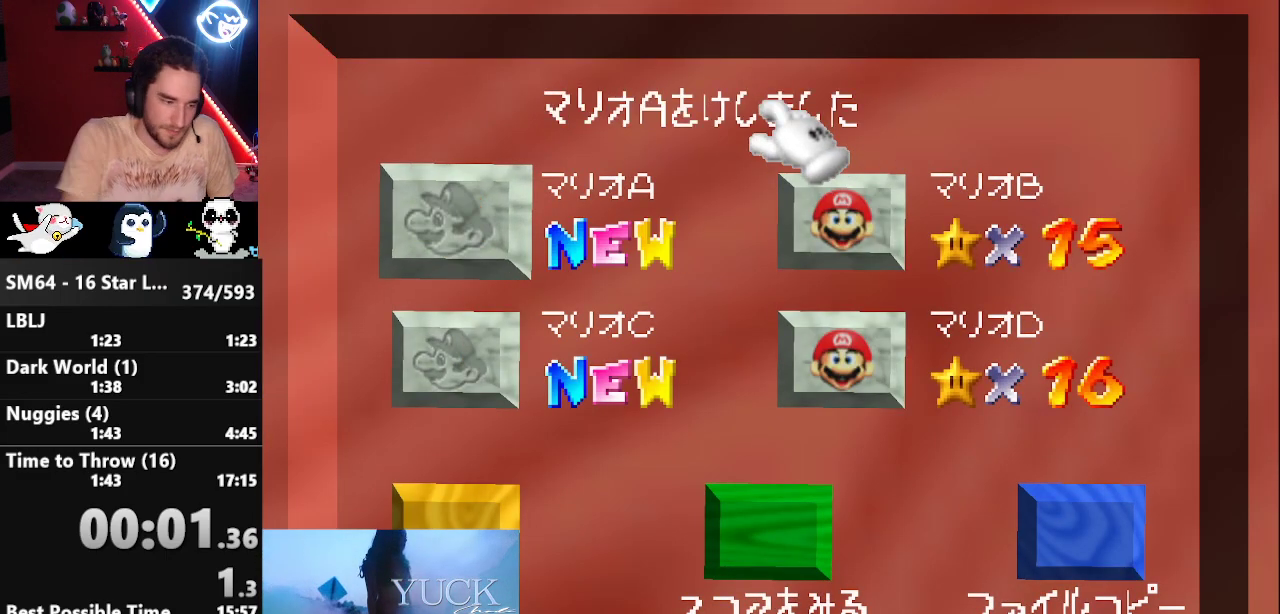
{"buttons": [], "left_stick": "center", "events": []}
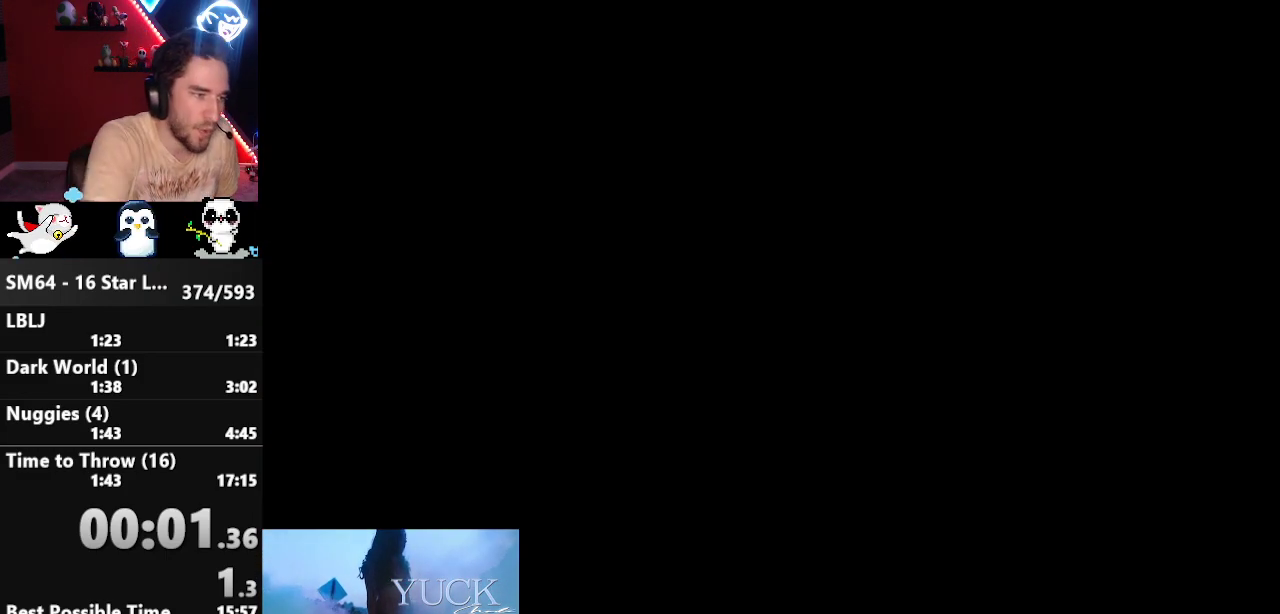
{"buttons": [], "left_stick": "center", "events": []}
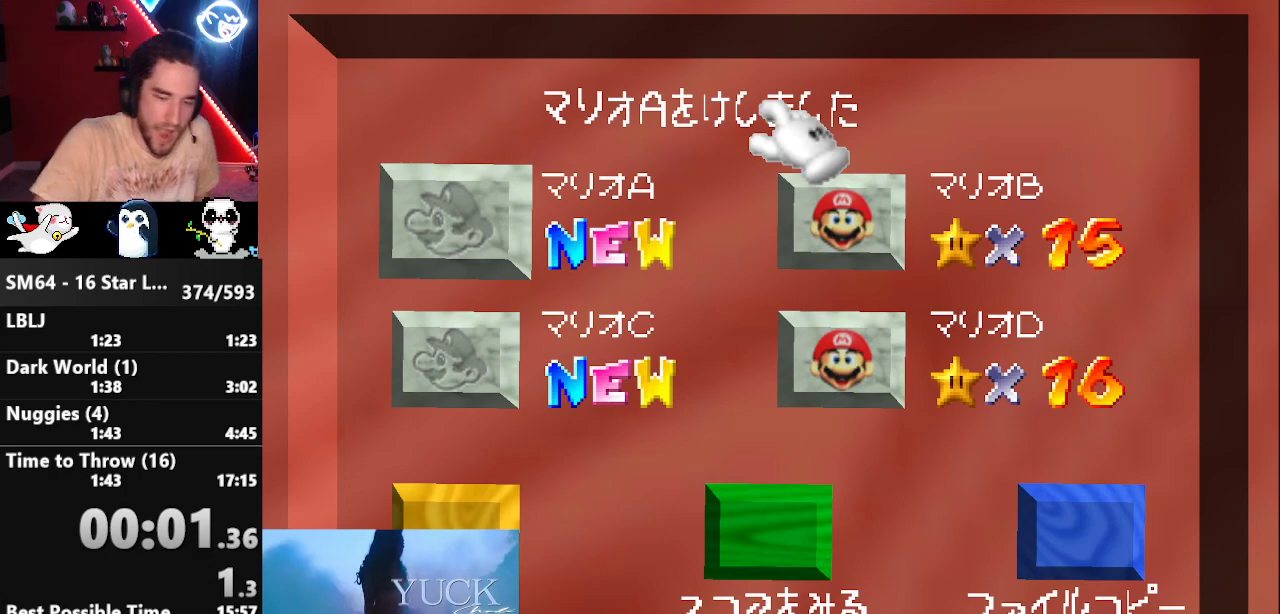
{"buttons": [], "left_stick": "center", "events": []}
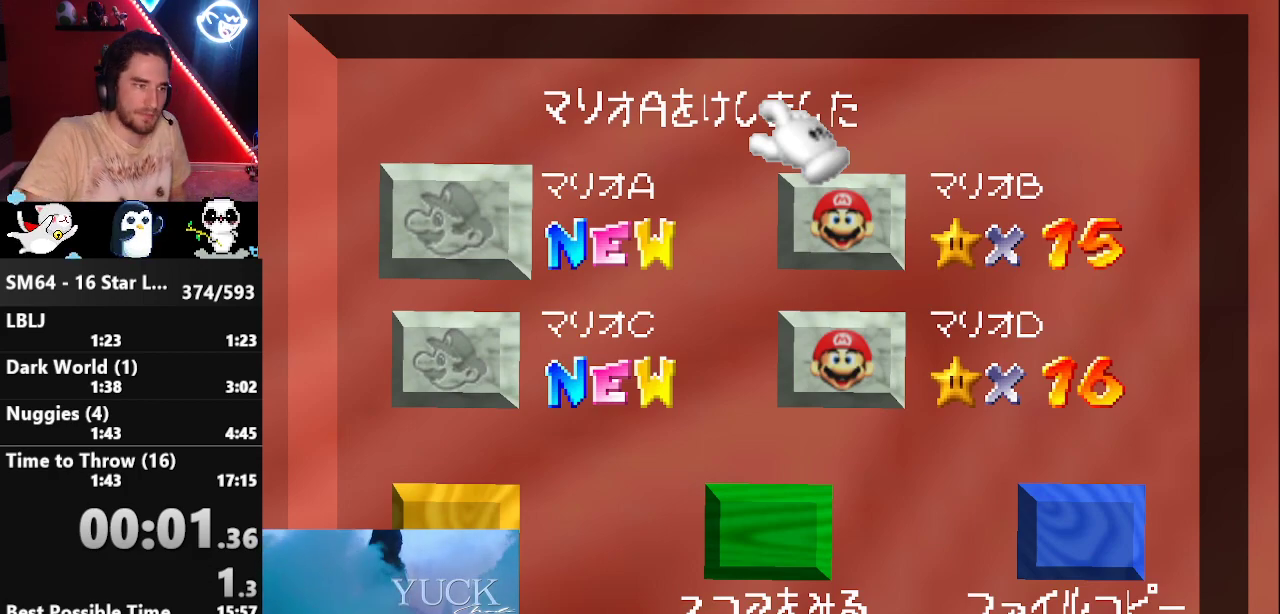
{"buttons": [], "left_stick": "center", "events": [[150, "START", "down"], [200, "START", "up"], [400, "START", "down"], [417, "START", "up"]]}
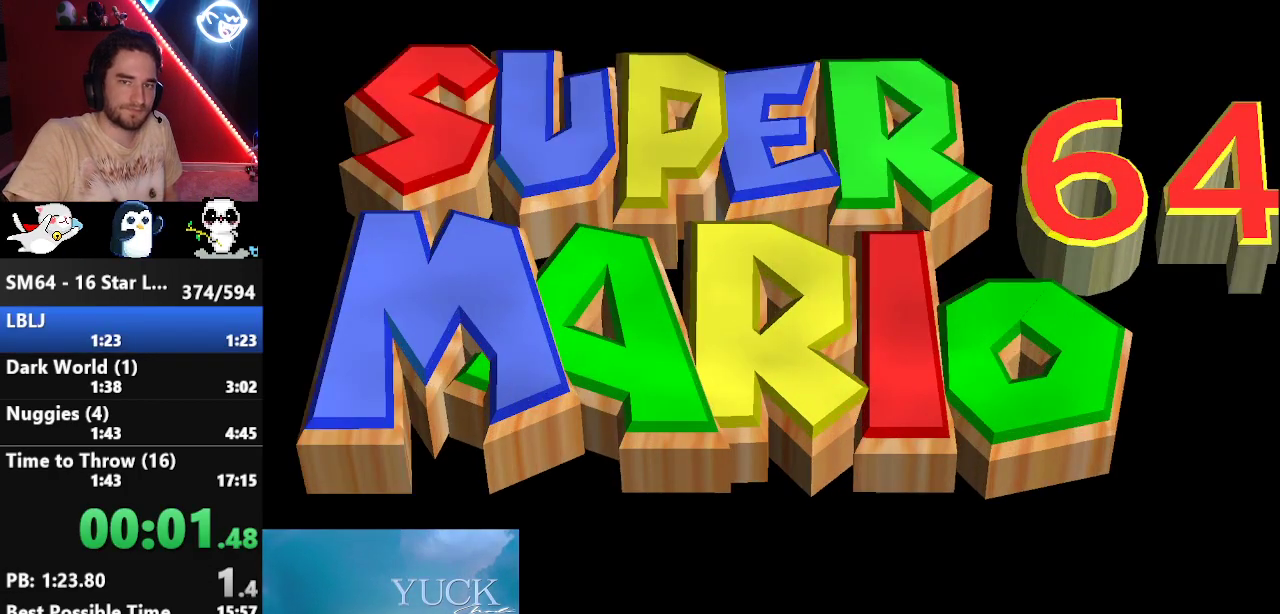
{"buttons": [], "left_stick": "center", "events": [[17, "START", "down"], [83, "START", "up"], [167, "START", "down"], [300, "START", "up"], [350, "START", "down"], [417, "START", "up"]]}
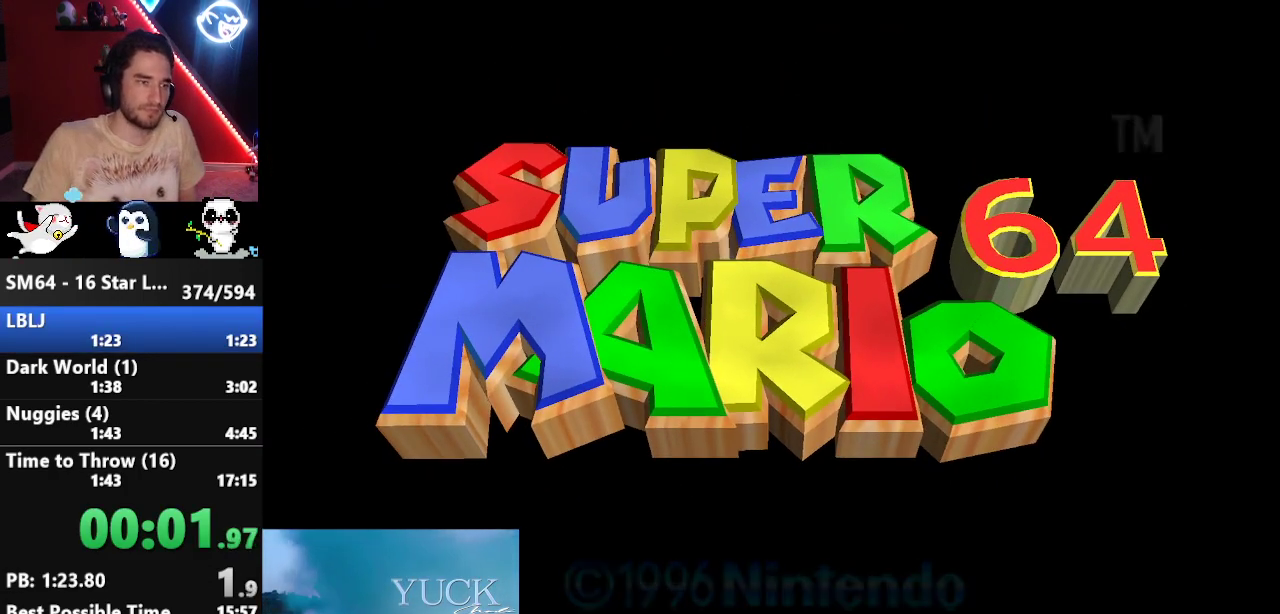
{"buttons": [], "left_stick": "center", "events": [[17, "START", "down"], [83, "START", "up"], [167, "START", "down"], [267, "START", "up"], [350, "START", "down"], [433, "START", "up"]]}
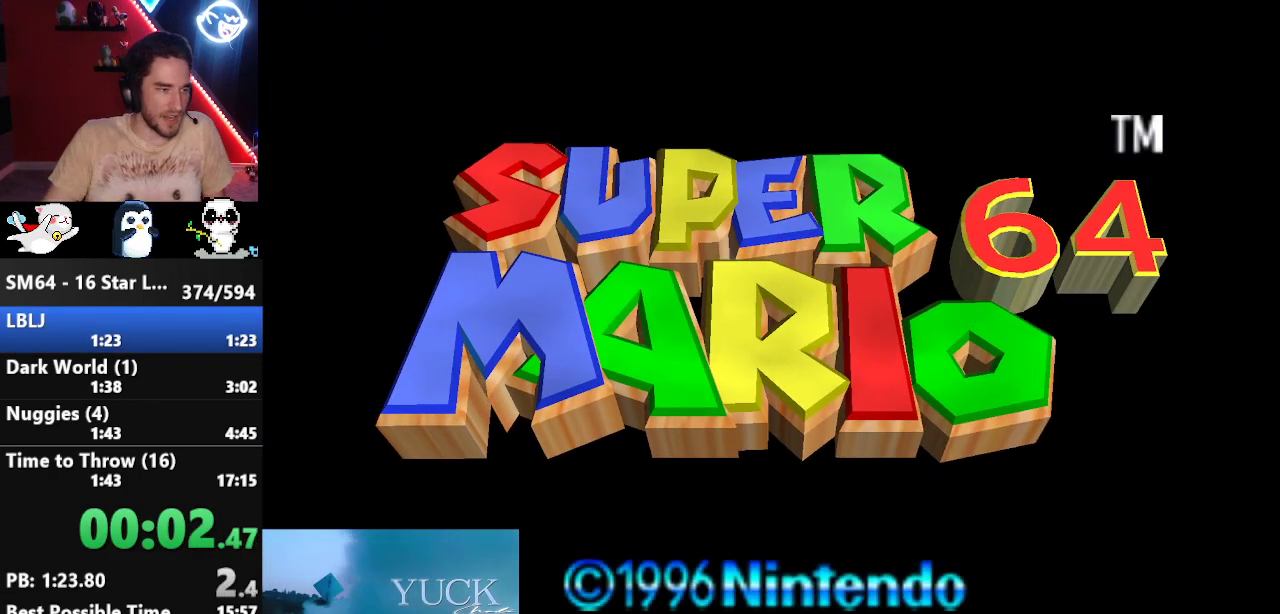
{"buttons": [], "left_stick": "center", "events": [[33, "START", "down"], [133, "START", "up"], [200, "START", "down"], [283, "START", "up"], [350, "START", "down"], [450, "START", "up"]]}
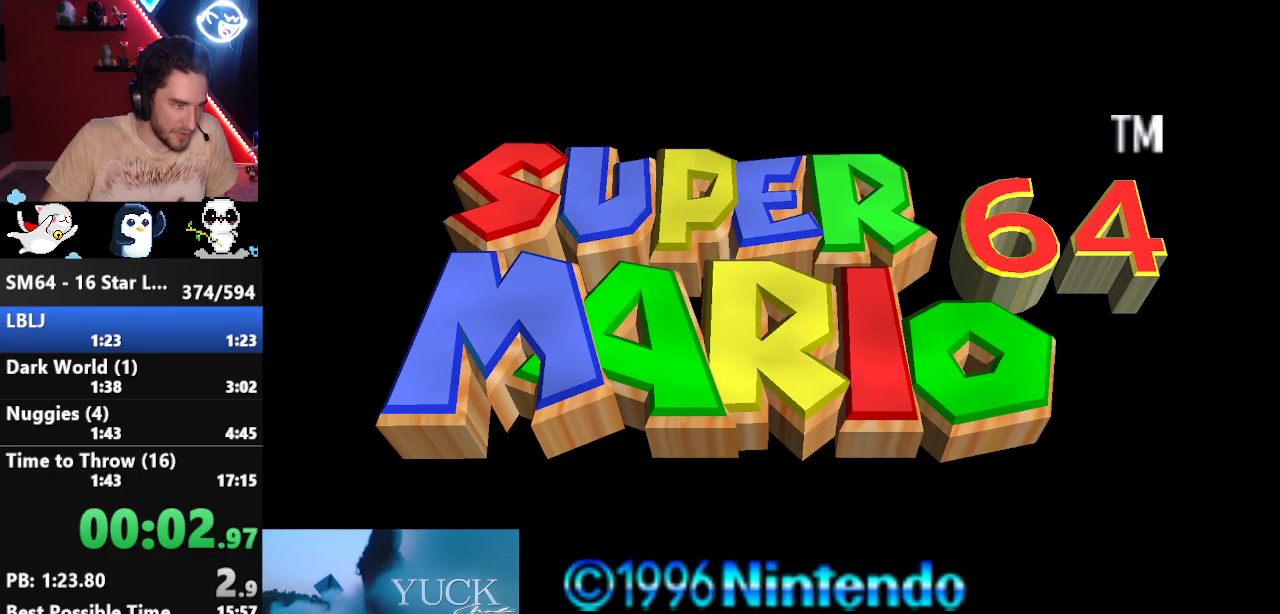
{"buttons": ["START"], "left_stick": "center", "events": [[33, "START", "down"], [133, "START", "up"], [233, "START", "down"], [300, "START", "up"], [383, "START", "down"], [450, "START", "up"], [500, "START", "down"]]}
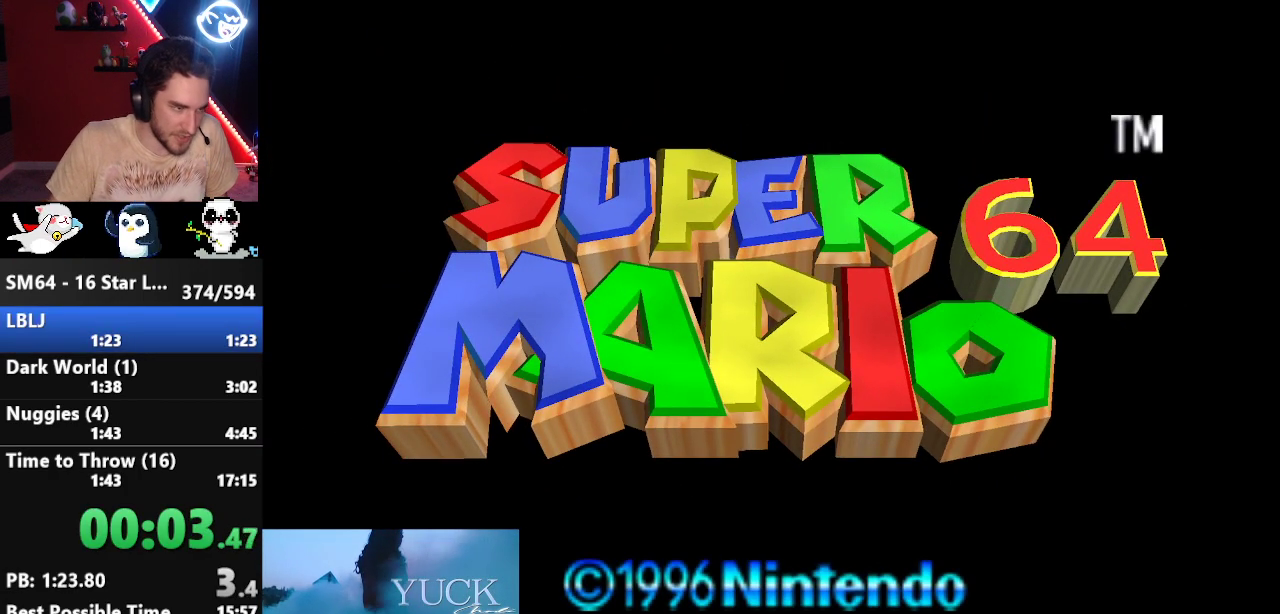
{"buttons": [], "left_stick": "center", "events": [[133, "START", "up"], [217, "START", "down"], [317, "START", "up"], [383, "START", "down"], [500, "START", "up"]]}
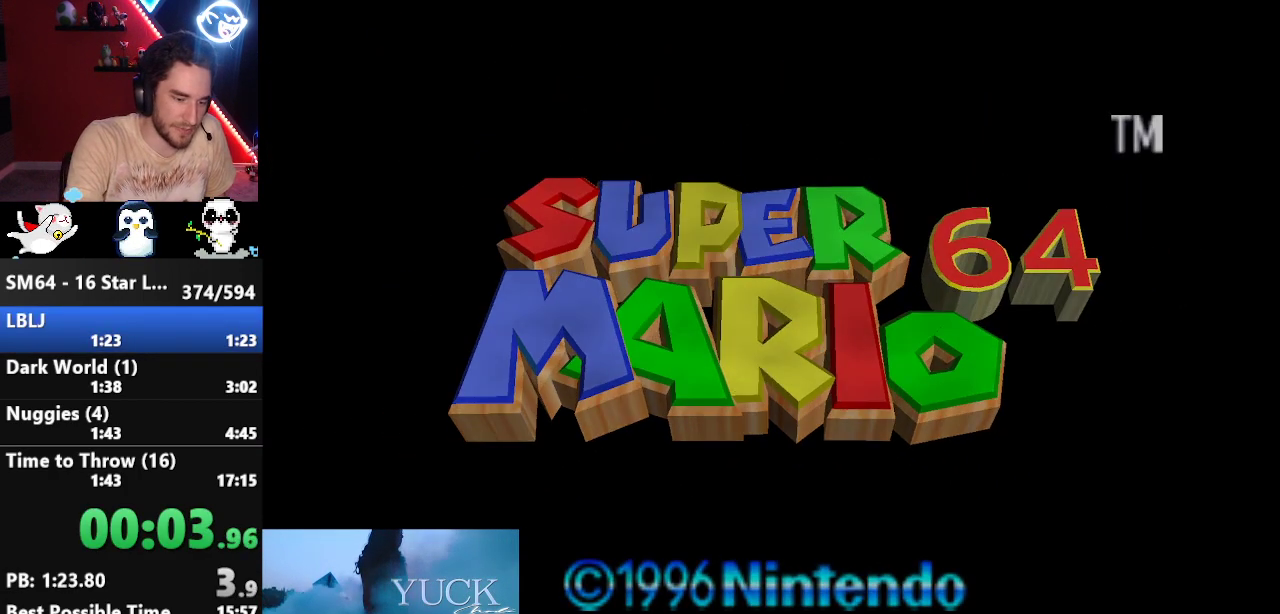
{"buttons": ["START"], "left_stick": "center", "events": [[67, "START", "down"], [167, "START", "up"], [250, "START", "down"], [350, "START", "up"], [417, "START", "down"]]}
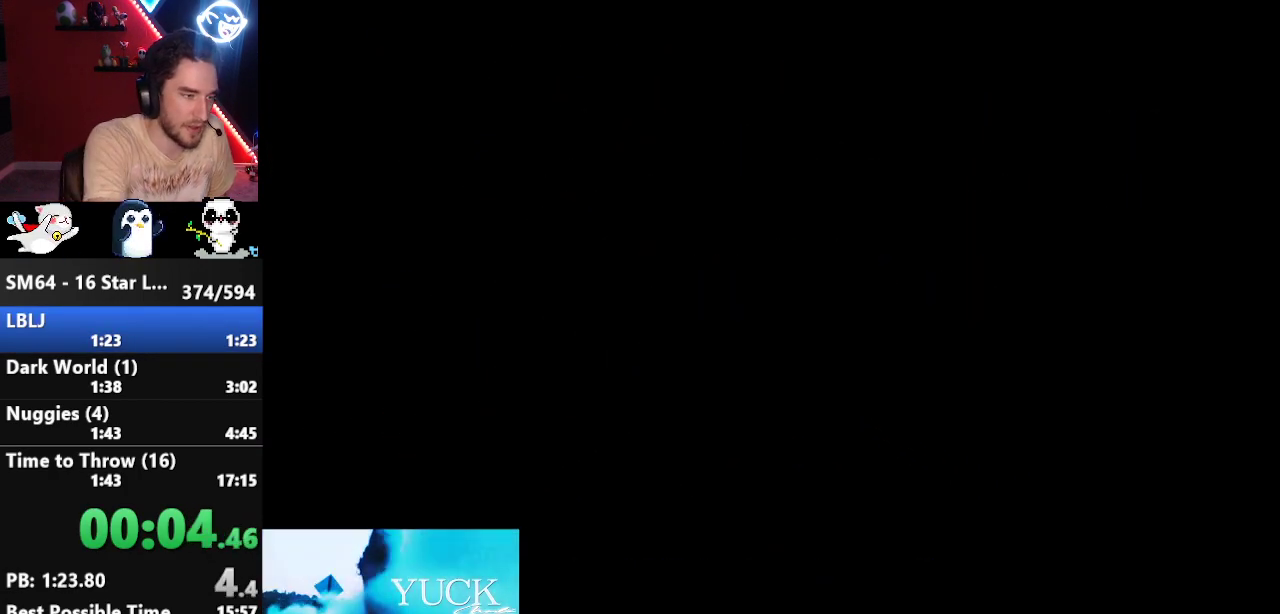
{"buttons": ["START"], "left_stick": "center", "events": []}
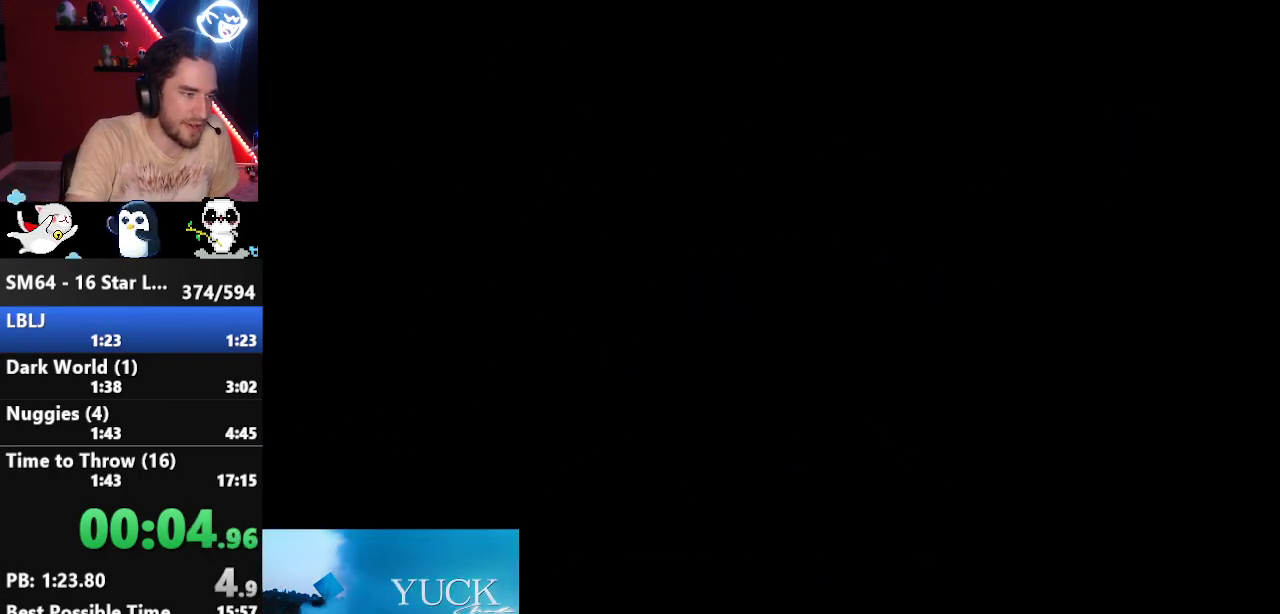
{"buttons": [], "left_stick": "center", "events": [[250, "START", "up"]]}
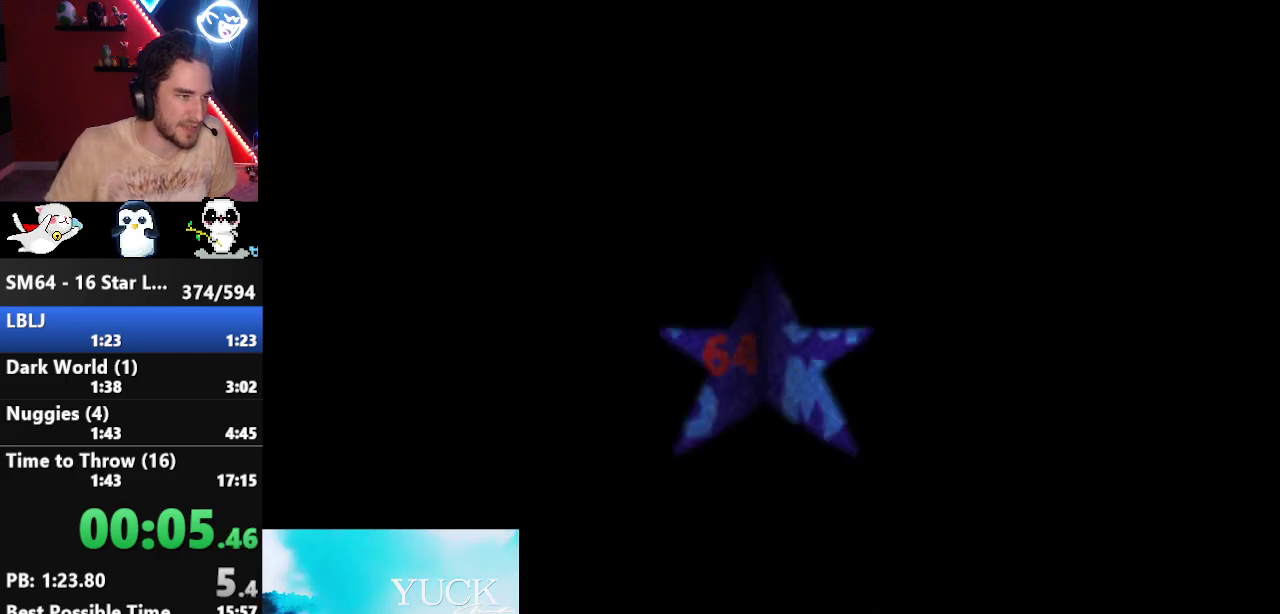
{"buttons": ["START"], "left_stick": "center", "events": [[17, "START", "down"], [67, "START", "up"], [167, "START", "down"], [233, "START", "up"], [350, "START", "down"], [417, "START", "up"], [483, "START", "down"]]}
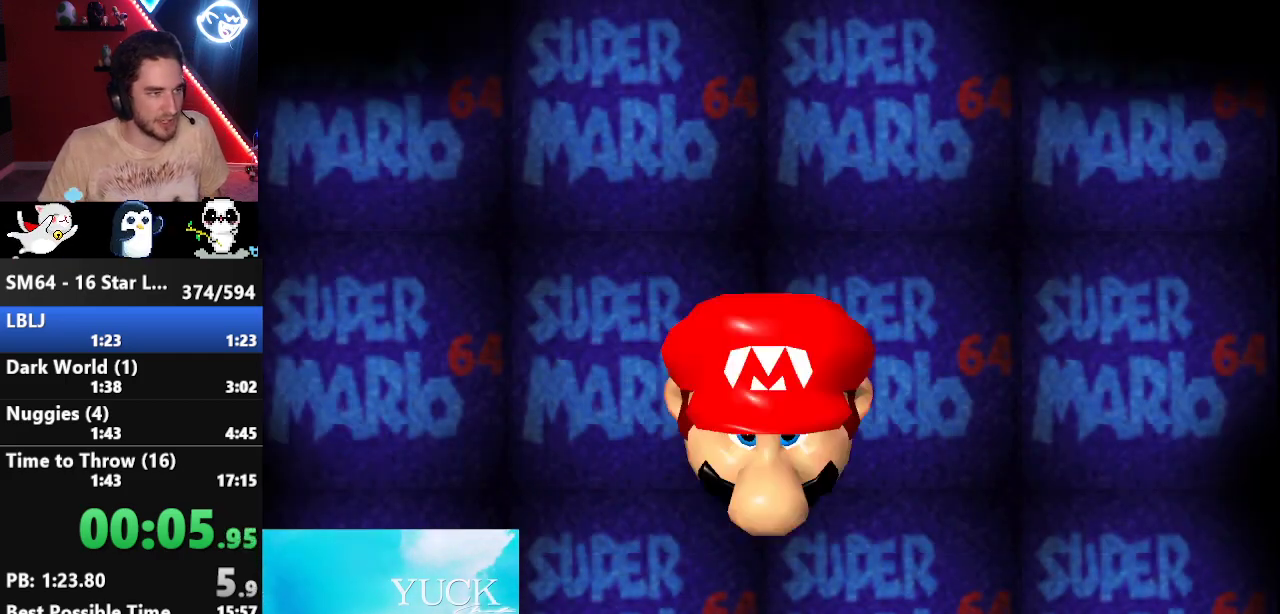
{"buttons": [], "left_stick": "center", "events": [[67, "START", "up"], [133, "START", "down"], [167, "START", "up"], [283, "START", "down"], [350, "START", "up"], [400, "START", "down"], [467, "START", "up"]]}
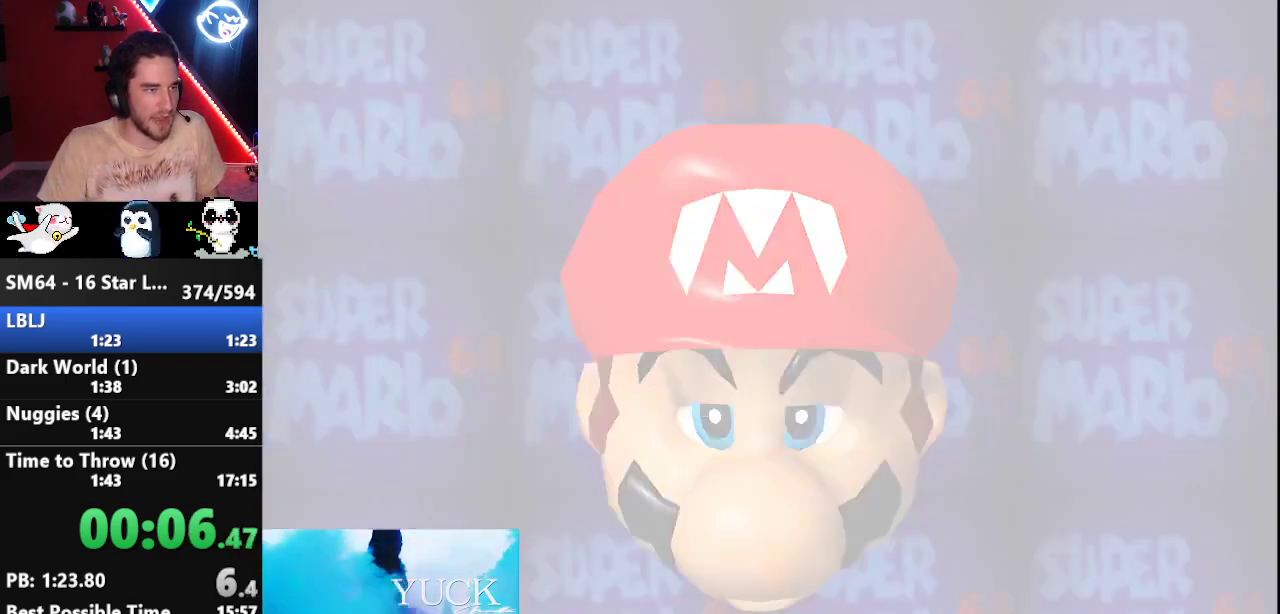
{"buttons": [], "left_stick": "center", "events": [[67, "START", "down"], [167, "START", "up"], [200, "START", "down"], [450, "START", "up"]]}
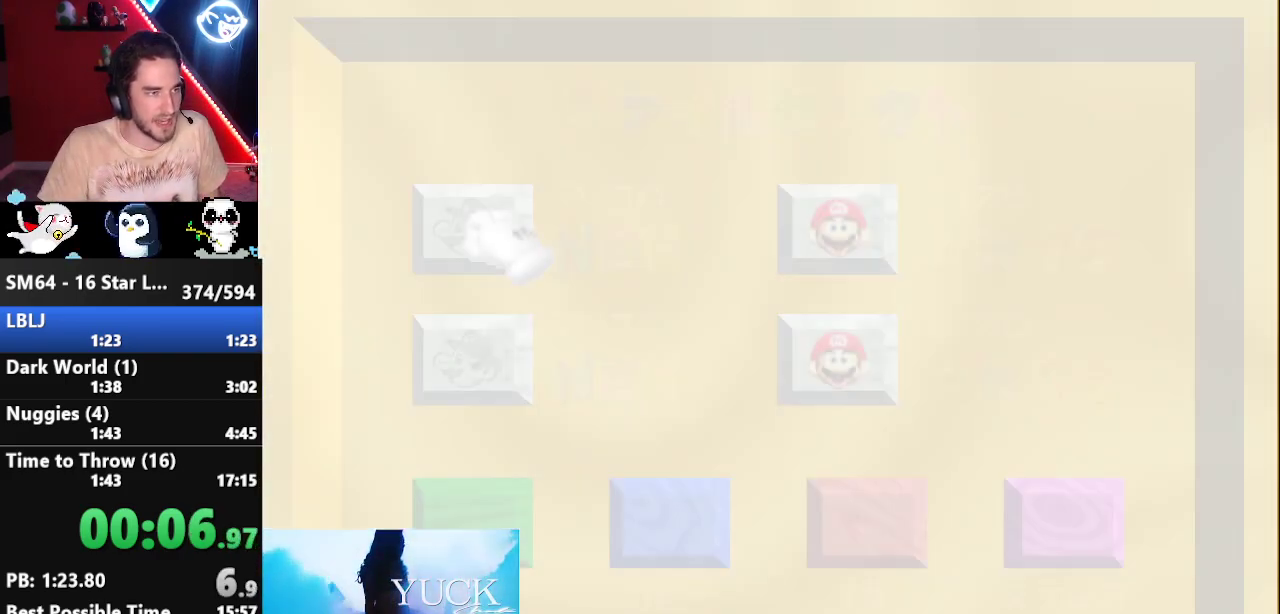
{"buttons": ["START"], "left_stick": "center", "events": [[17, "START", "down"], [67, "START", "up"], [133, "START", "down"], [250, "START", "up"], [283, "START", "down"], [383, "START", "up"], [433, "START", "down"]]}
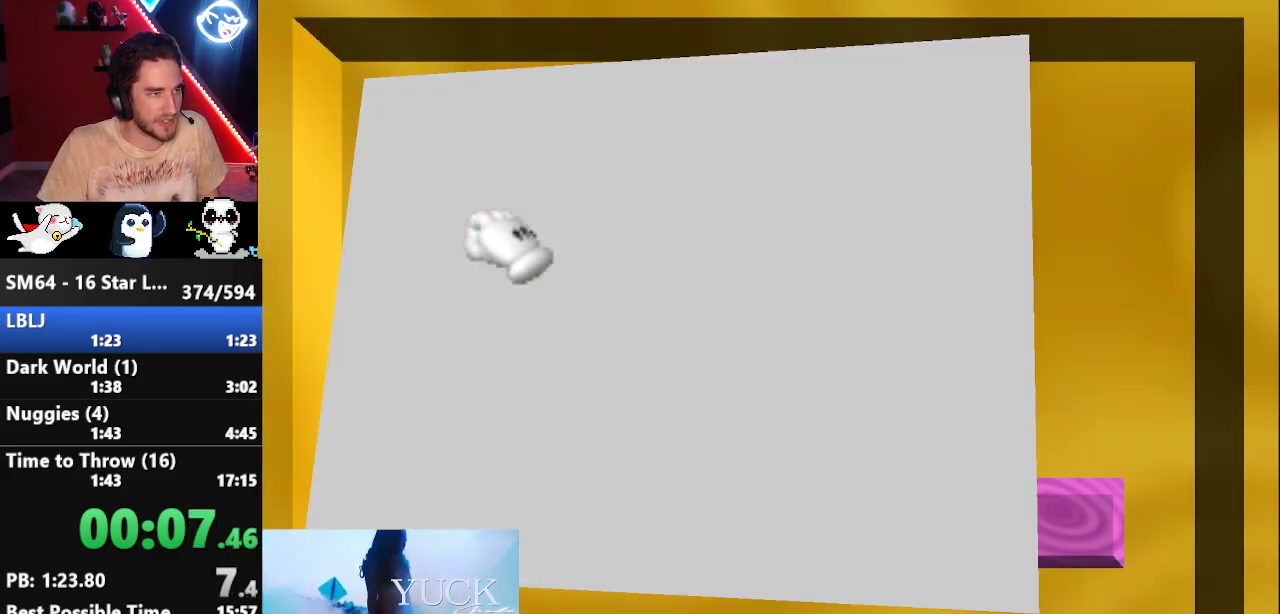
{"buttons": ["START"], "left_stick": "center", "events": [[33, "START", "up"], [117, "START", "down"], [217, "START", "up"], [317, "START", "down"], [400, "START", "up"], [467, "START", "down"]]}
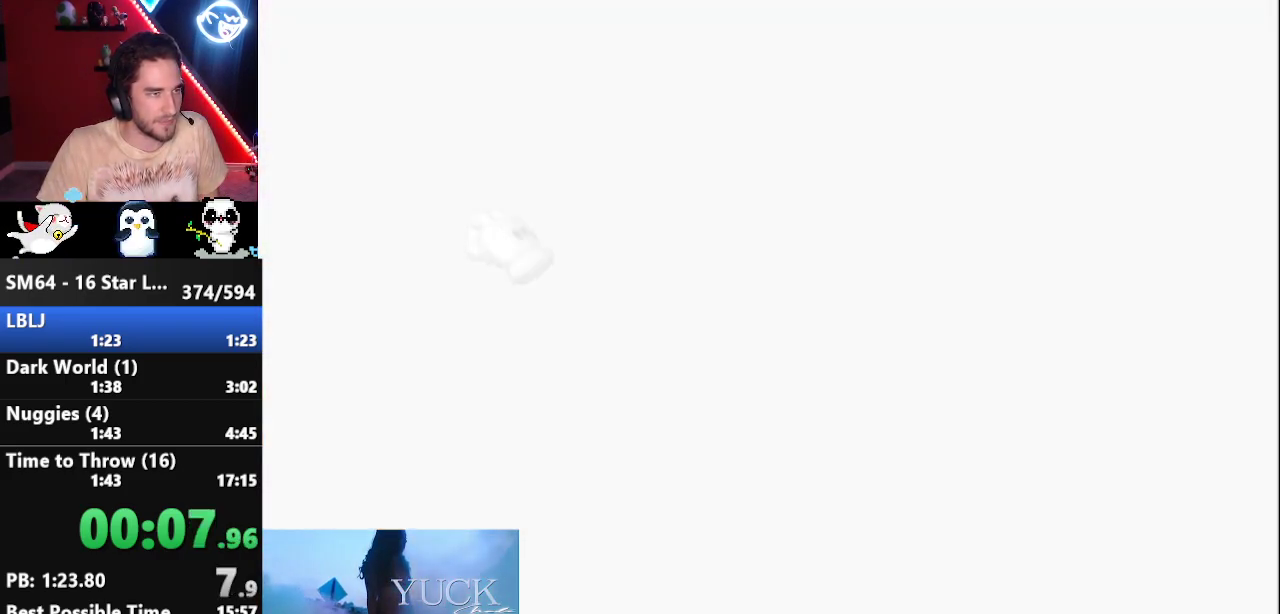
{"buttons": [], "left_stick": "center", "events": [[100, "START", "up"]]}
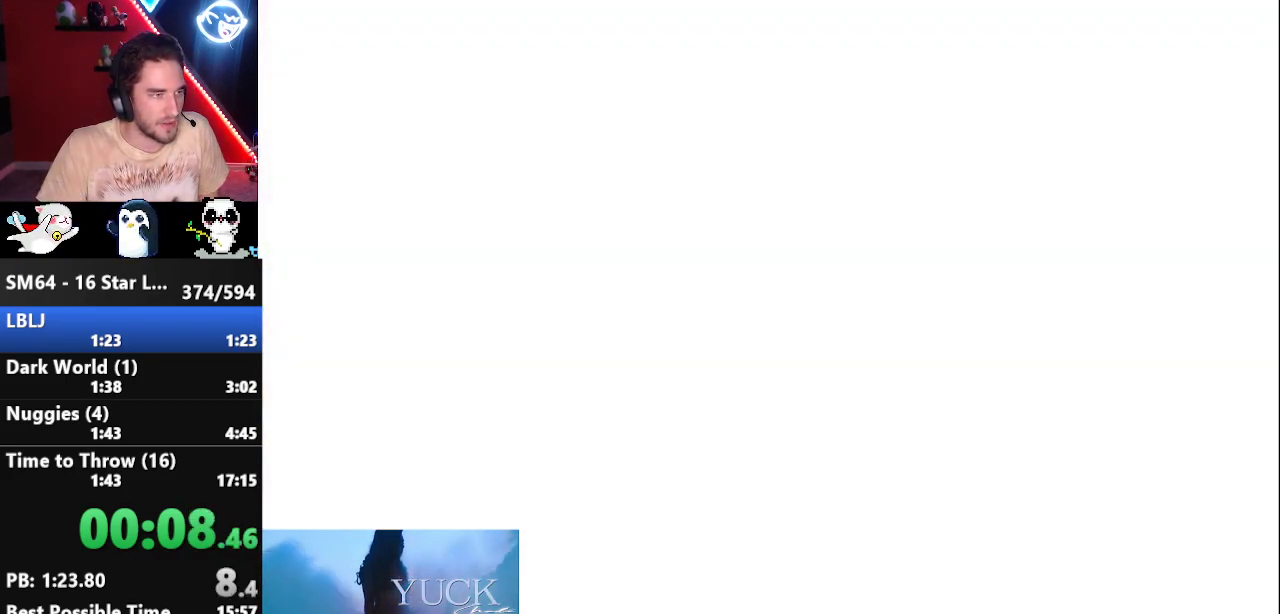
{"buttons": ["START"], "left_stick": "center", "events": [[133, "START", "down"], [167, "START", "up"], [233, "START", "down"], [333, "START", "up"], [450, "START", "down"]]}
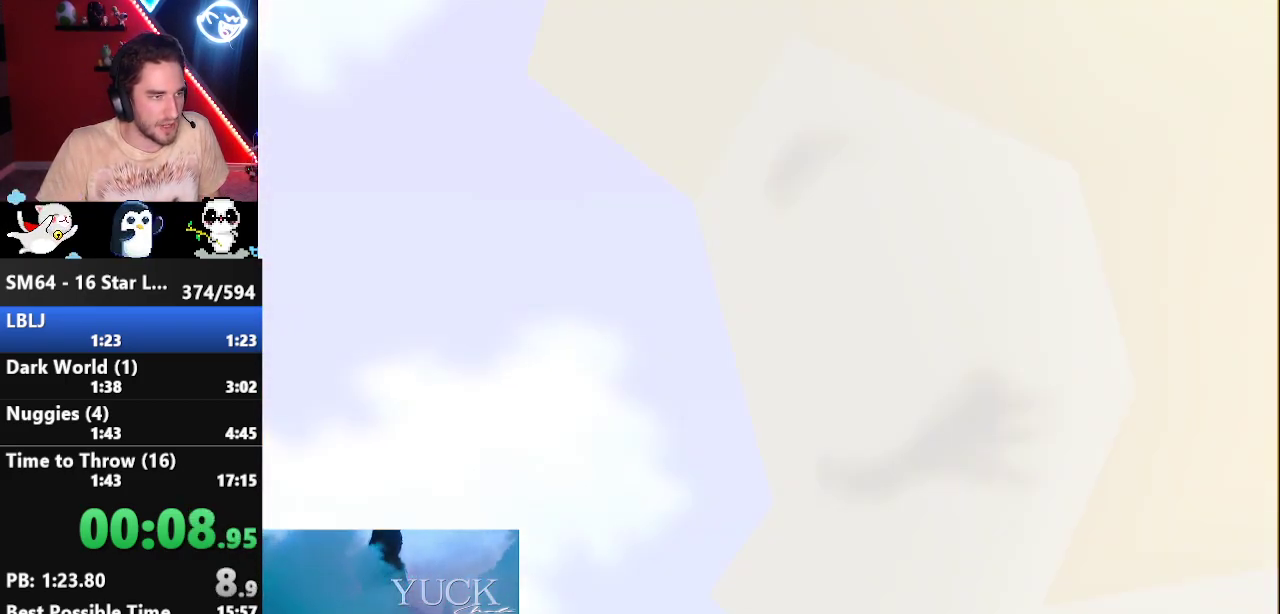
{"buttons": ["START"], "left_stick": "center", "events": [[33, "START", "up"], [133, "START", "down"], [233, "START", "up"], [283, "START", "down"], [383, "START", "up"], [467, "START", "down"]]}
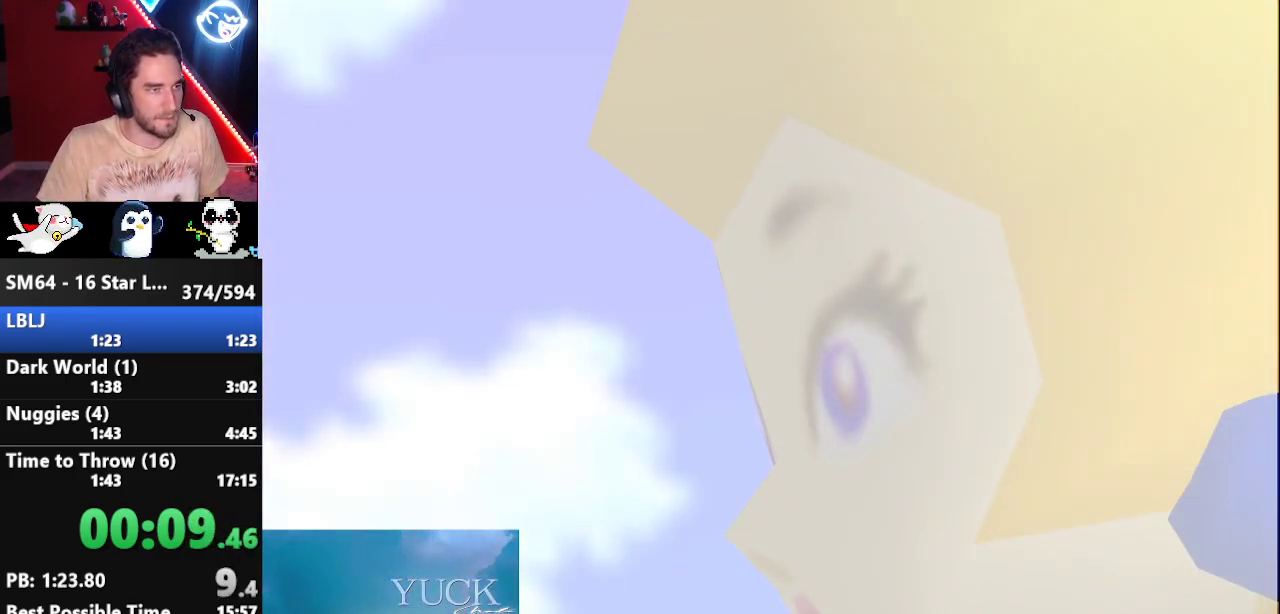
{"buttons": [], "left_stick": "center", "events": [[100, "START", "up"], [150, "START", "down"], [300, "START", "up"], [317, "START", "down"], [450, "START", "up"]]}
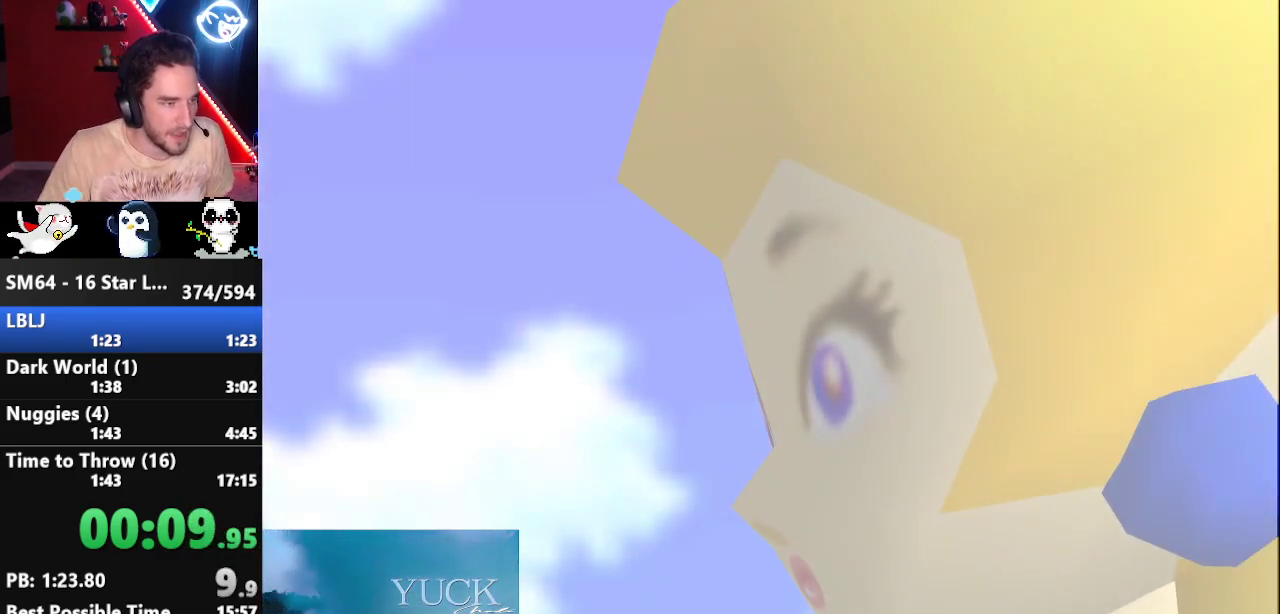
{"buttons": ["START"], "left_stick": "center", "events": [[33, "START", "down"], [167, "START", "up"], [233, "START", "down"]]}
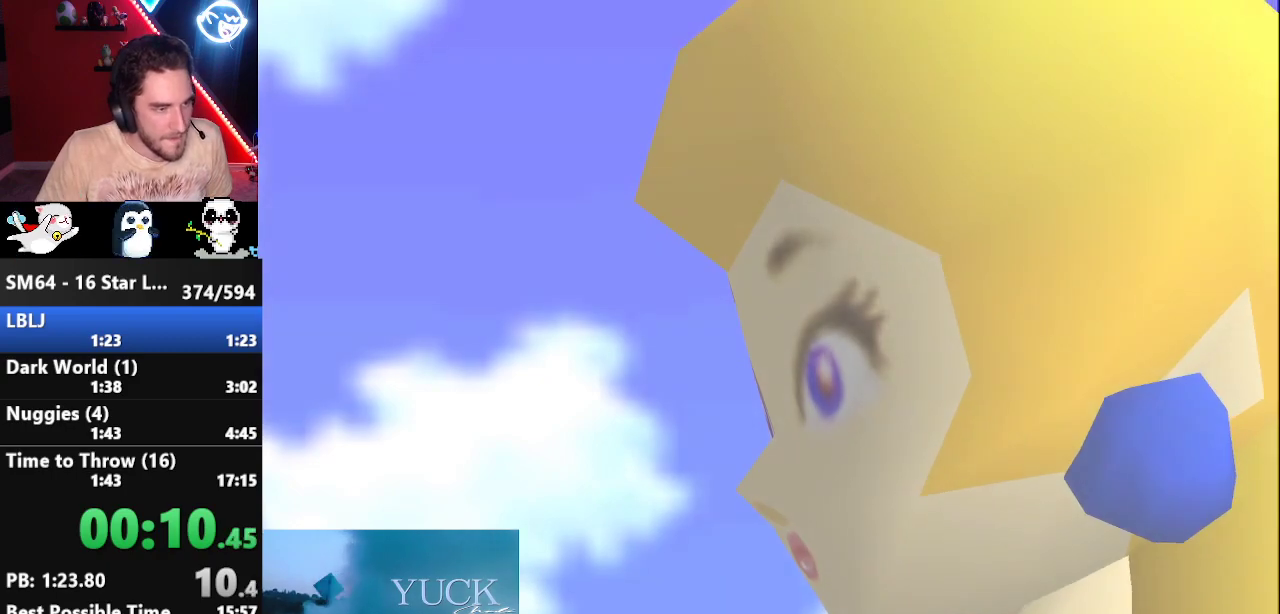
{"buttons": [], "left_stick": "center", "events": [[417, "START", "up"]]}